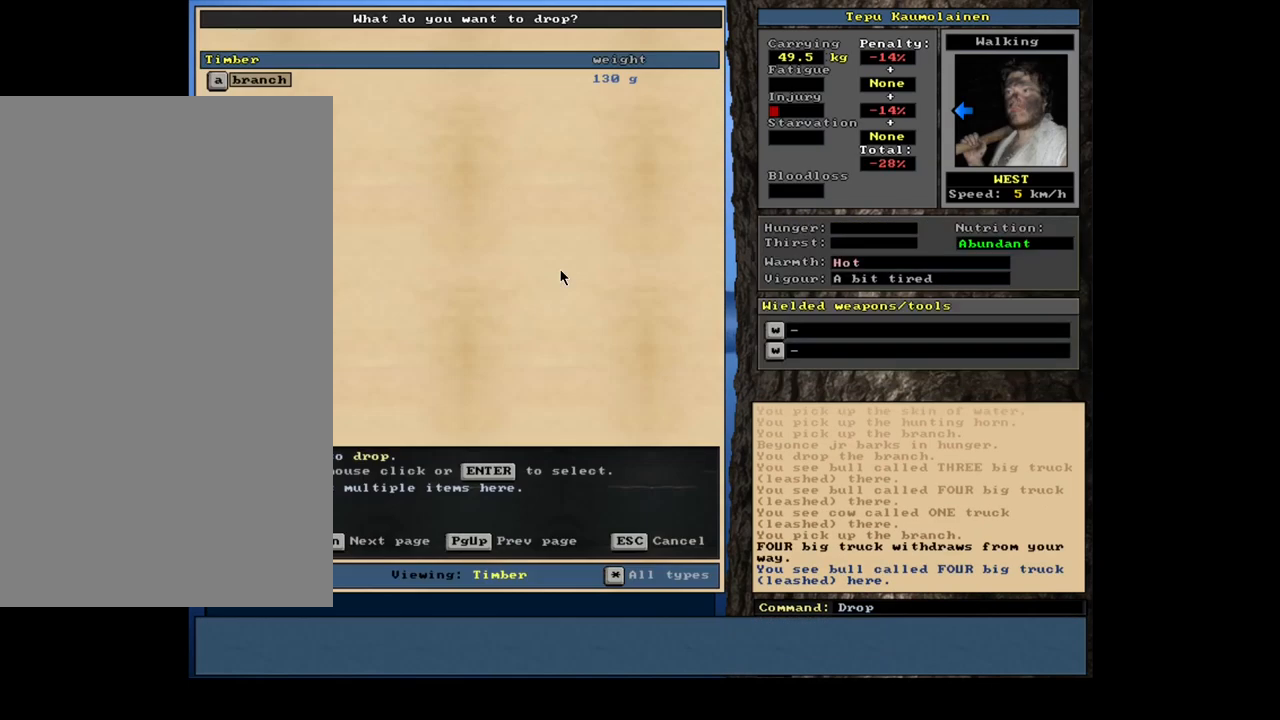
Gameplay with keyboard and mouse; each line is a JSON object with the keys and mouse buttons held at the frame after it. "events" lists presses ("down") and releases ("up") of "alt", "backspace", "ctrl", "escape", "f1", "f10", "f11", "f12", "f2", "f3", "f4", "f5", "f6", "f7", "f8", "f9", "num0", "num1", "num2", "num3", "num4", "num5", "num6", "num7", "num8", "num9", "space", "super", "mouse_left", "mouse_wheel", "mouse_right", "mouse_mb4" and "mouse_mb5" between this image and that frame as [ms after this image, input, new state], when the widget could be followed in between. "mouse_left", "mouse_wheel", "mouse_right", "mouse_mb4", "mouse_mb5" = the "left", "wheel", "right", "mb4", "mb5" buttons of the "mouse" list. No other keys are recorded. "wheel" means that the mouse wheel is clicked or scrolled. Mouse movement is not recorded.
{"keys": [], "mouse": [], "events": []}
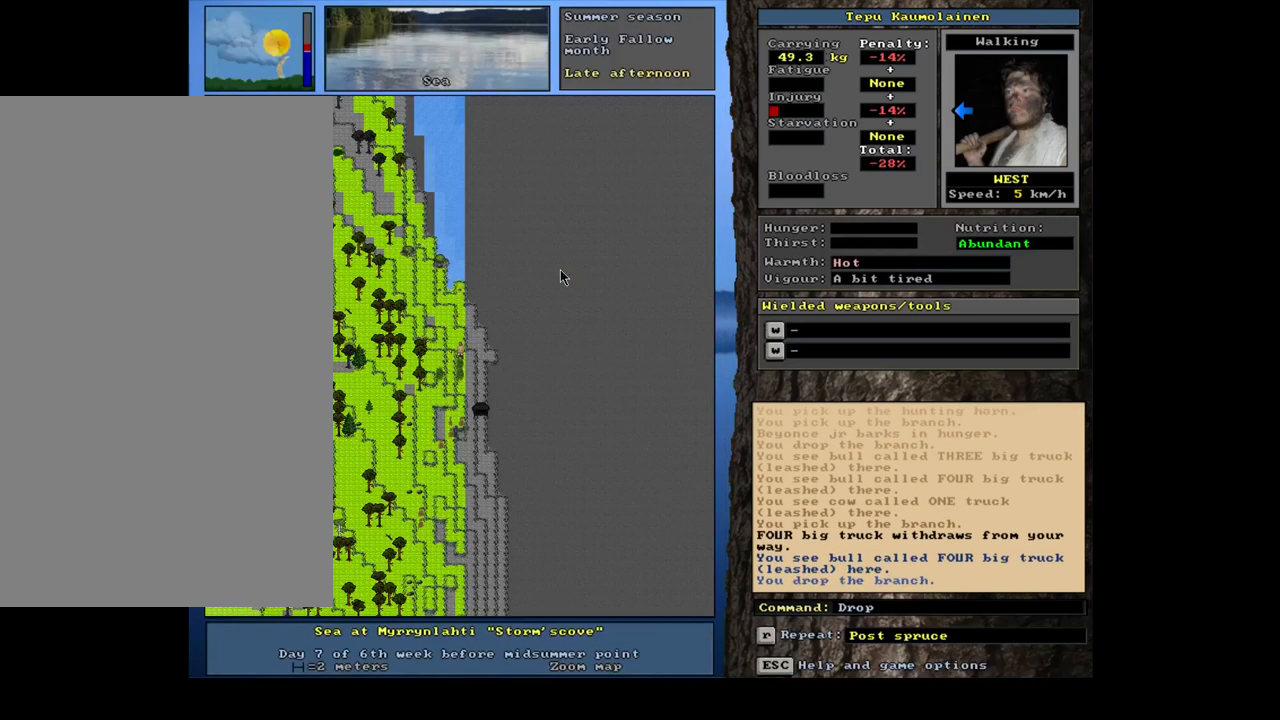
{"keys": ["num3"], "mouse": [], "events": [[33, "space", "down"], [150, "space", "up"], [400, "num3", "down"]]}
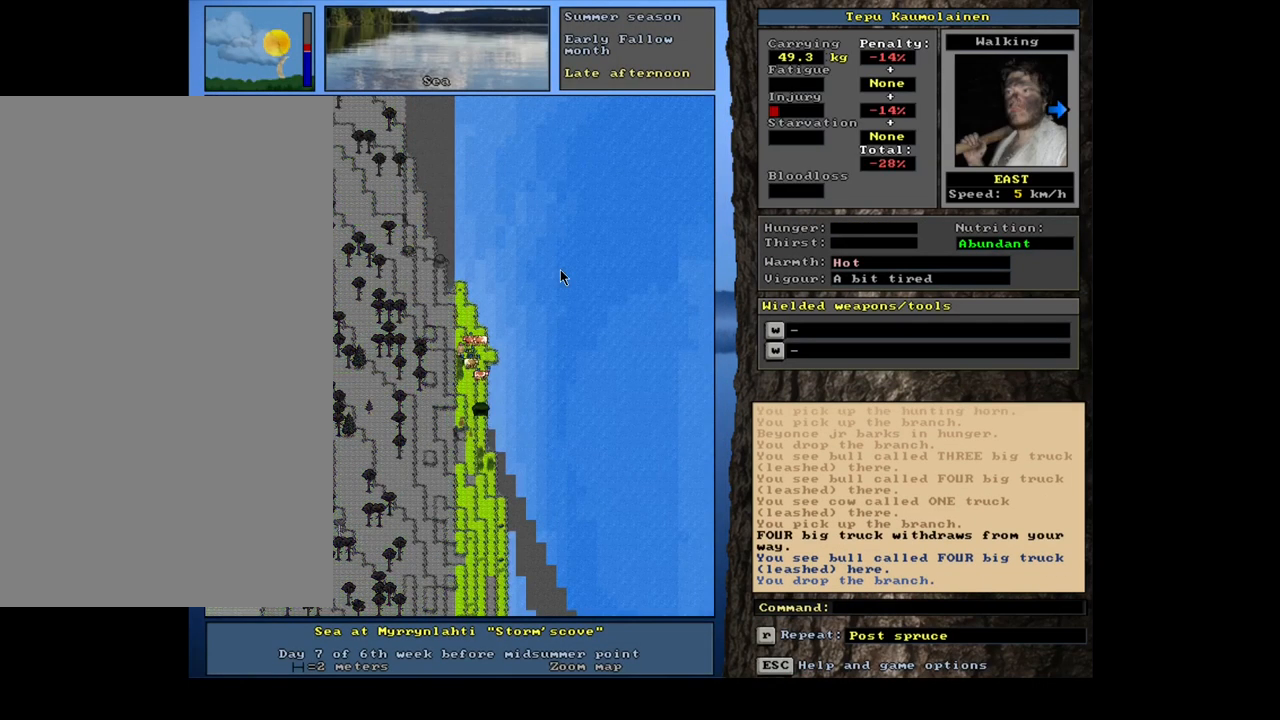
{"keys": ["f3"], "mouse": [], "events": [[33, "num3", "up"], [350, "f3", "down"]]}
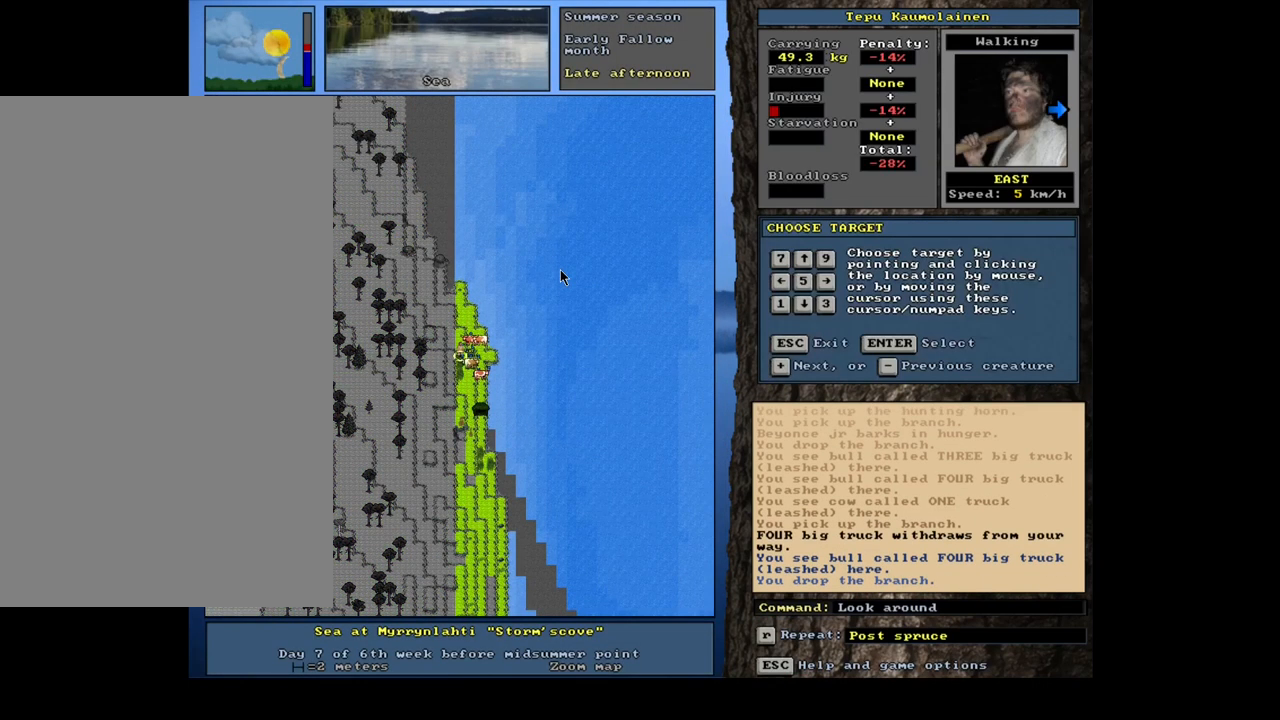
{"keys": [], "mouse": [], "events": [[17, "f3", "up"], [117, "num2", "down"], [217, "num2", "up"], [300, "num6", "down"], [400, "num6", "up"]]}
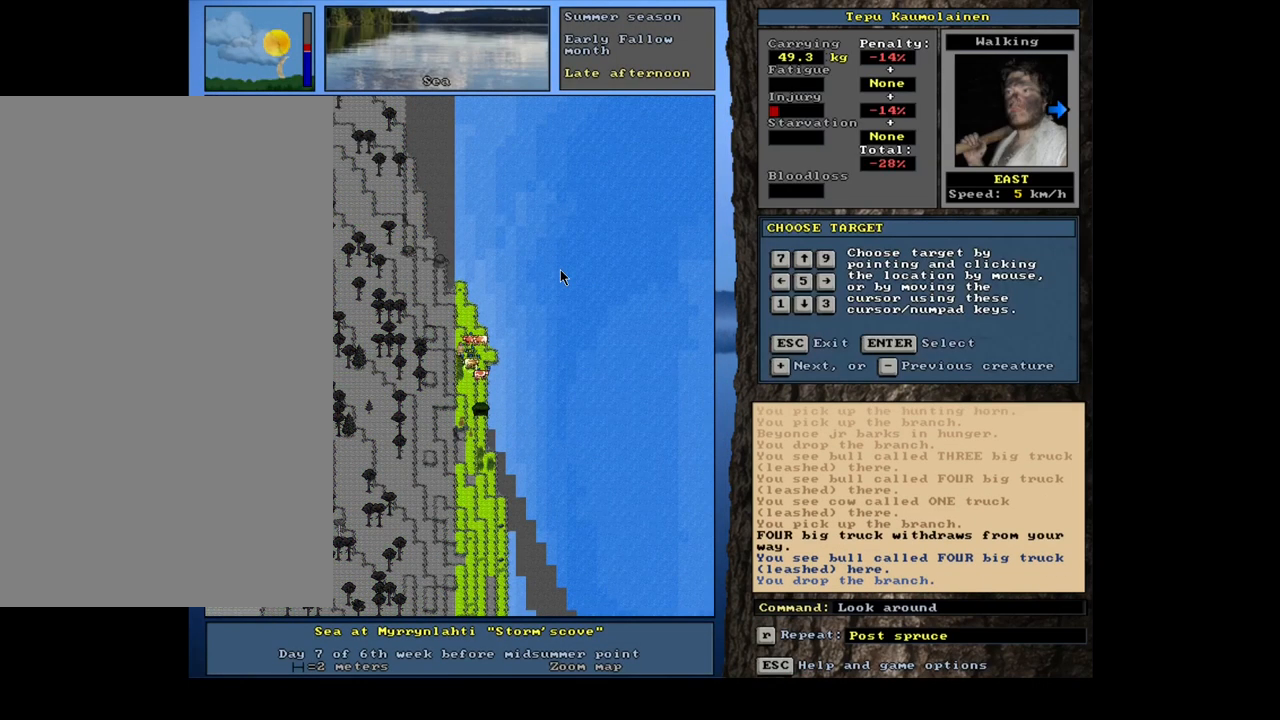
{"keys": [], "mouse": [], "events": []}
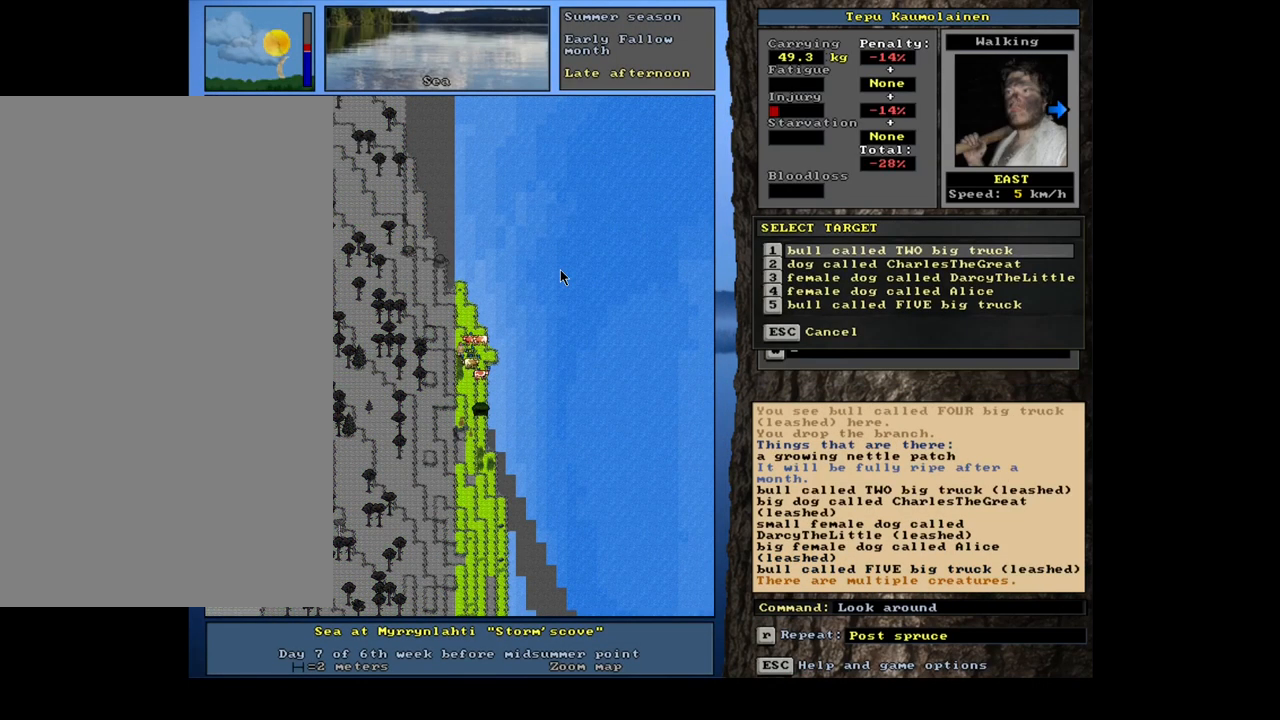
{"keys": [], "mouse": [], "events": []}
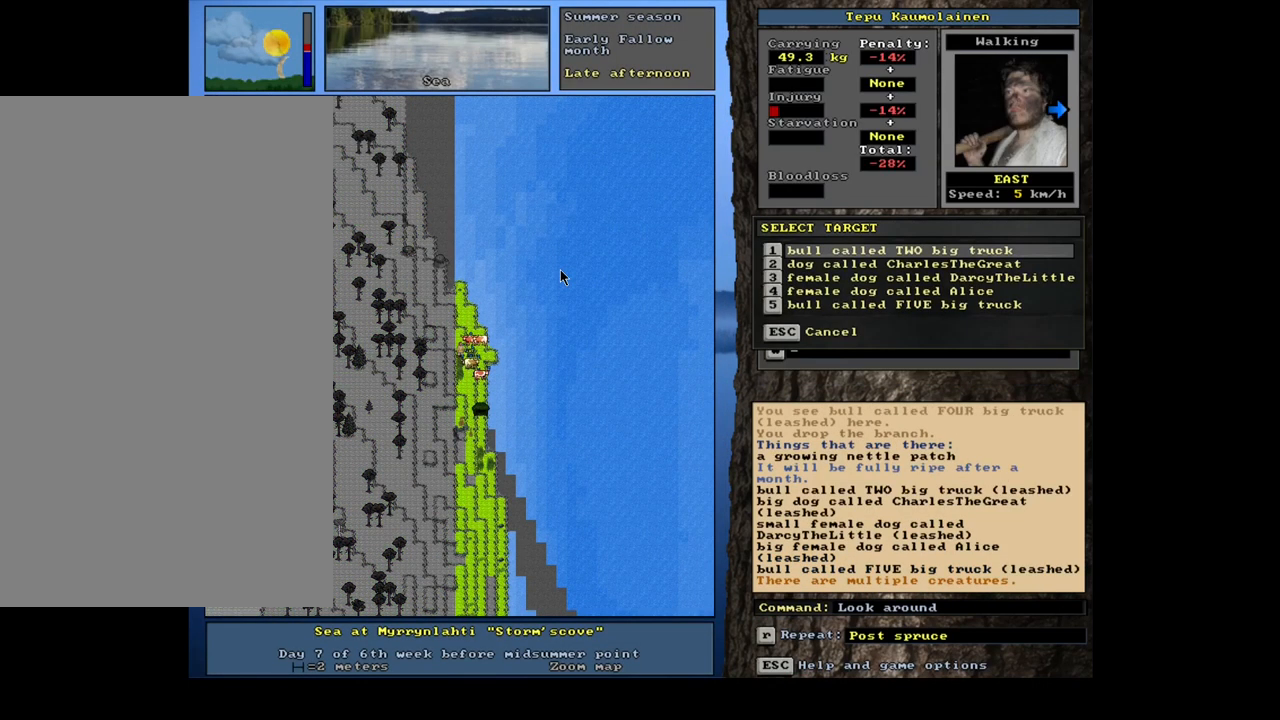
{"keys": [], "mouse": [], "events": [[33, "escape", "down"], [117, "escape", "up"], [367, "escape", "down"], [467, "escape", "up"]]}
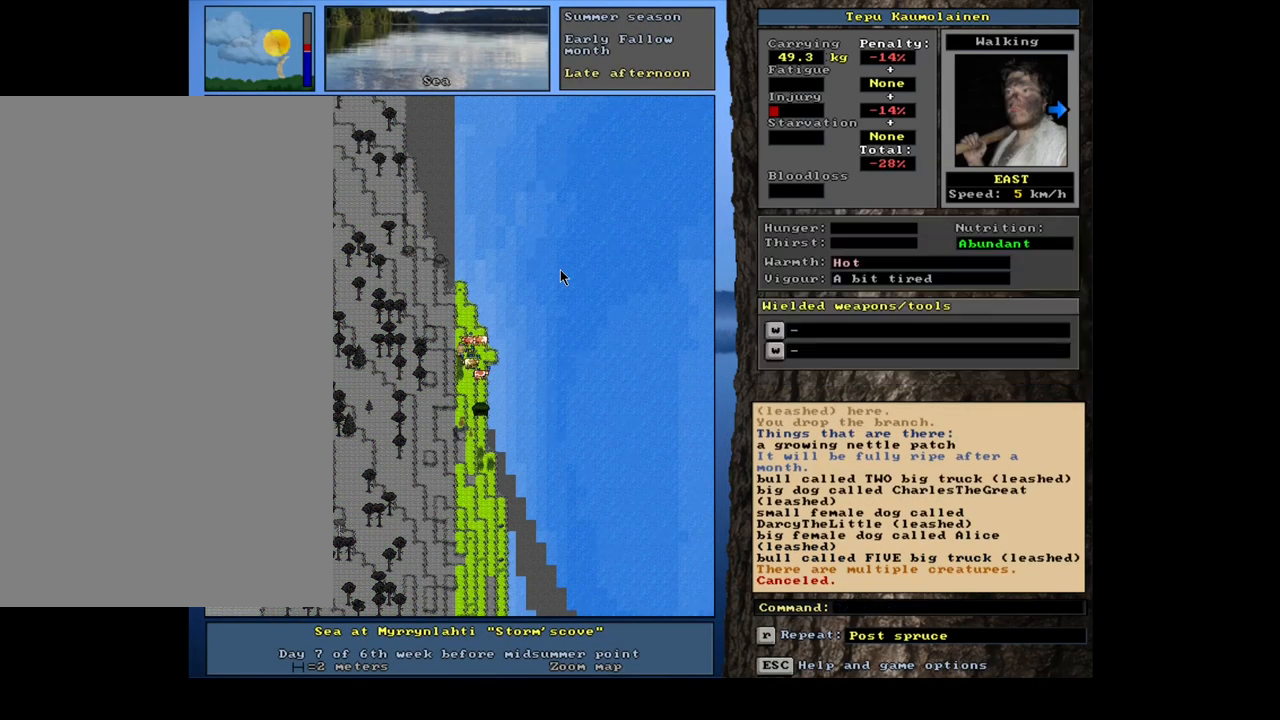
{"keys": ["num3"], "mouse": [], "events": [[467, "num3", "down"]]}
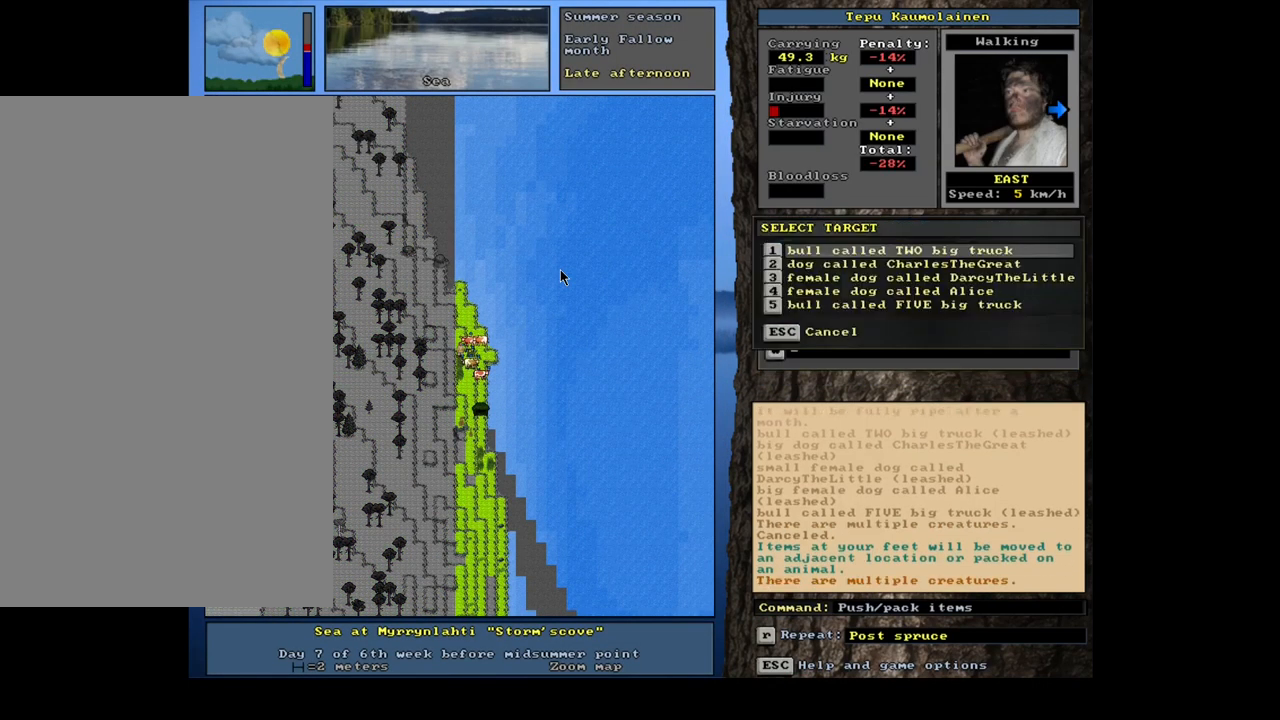
{"keys": [], "mouse": [], "events": [[100, "num3", "up"]]}
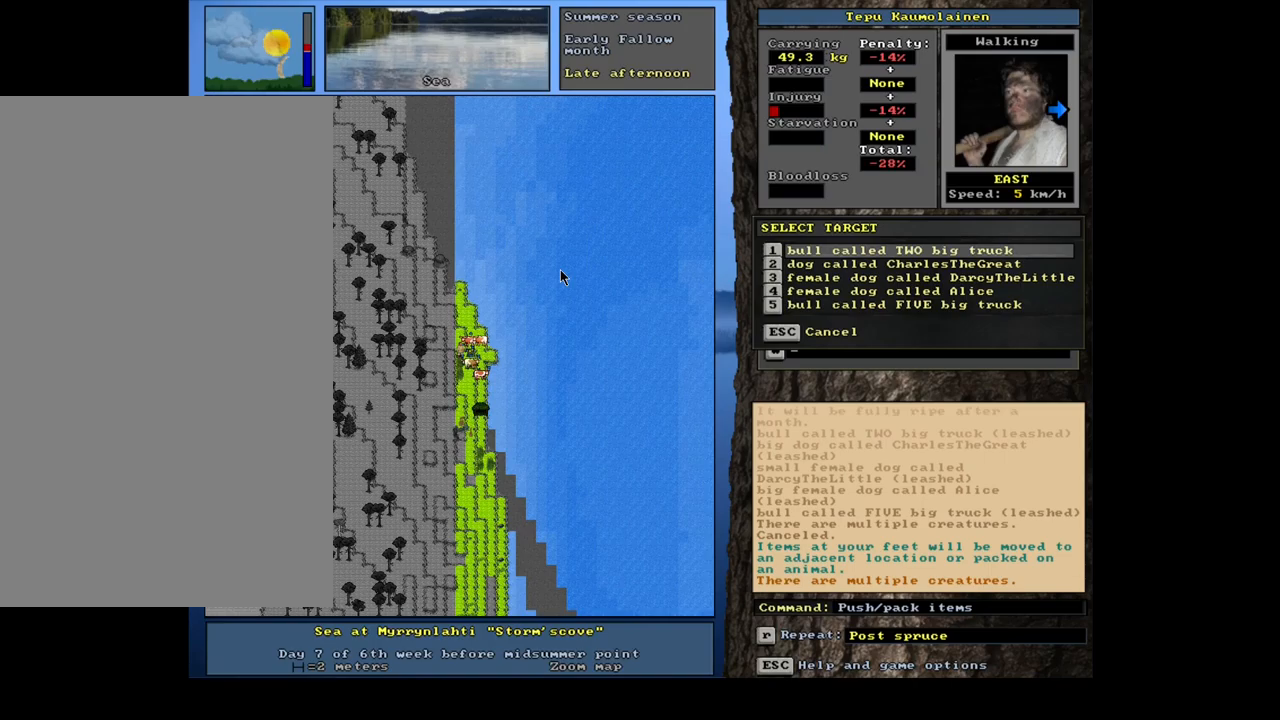
{"keys": ["num2"], "mouse": [], "events": [[17, "num2", "down"], [100, "num2", "up"], [184, "num2", "down"], [250, "num2", "up"], [334, "num2", "down"], [400, "num2", "up"], [500, "num2", "down"]]}
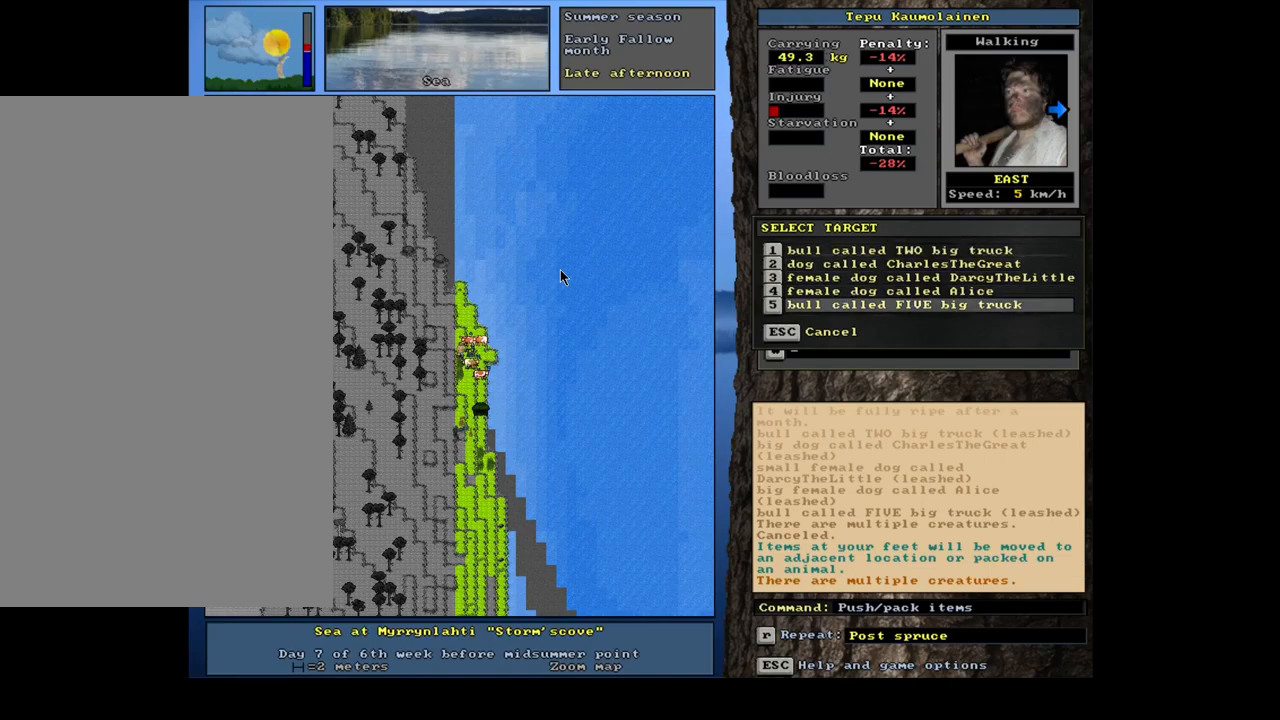
{"keys": [], "mouse": [], "events": [[84, "num2", "up"]]}
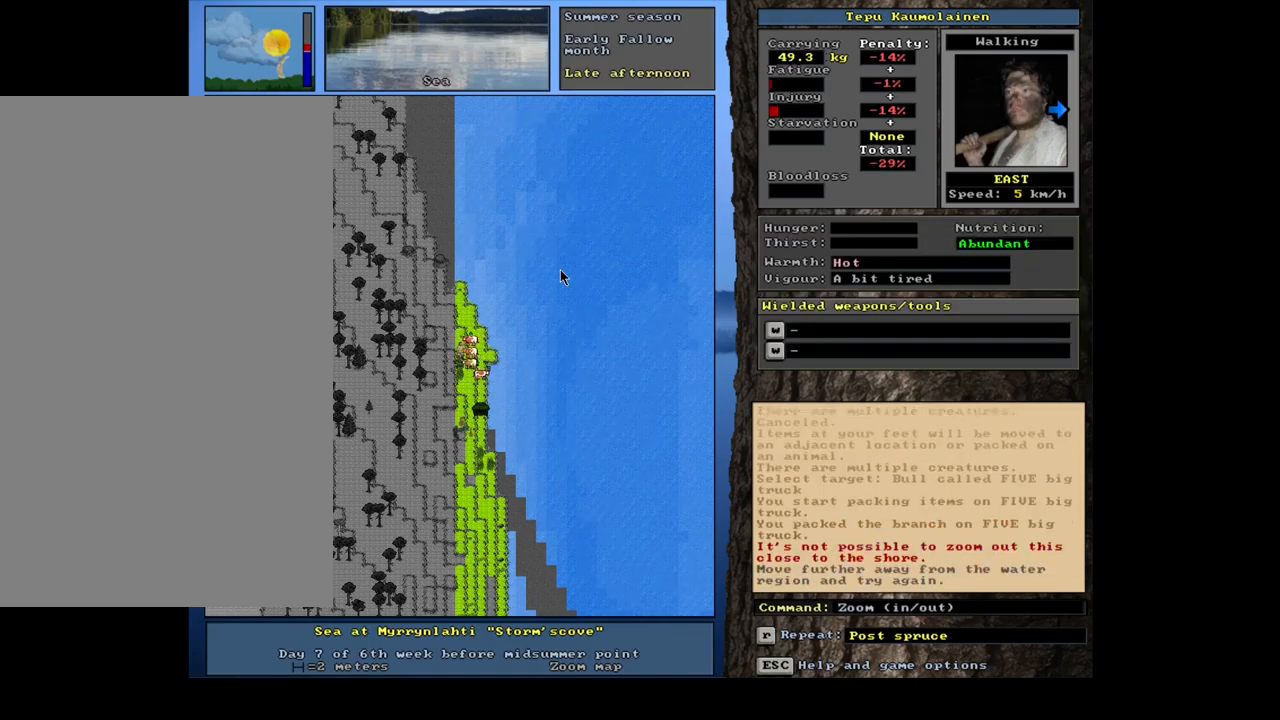
{"keys": [], "mouse": [], "events": []}
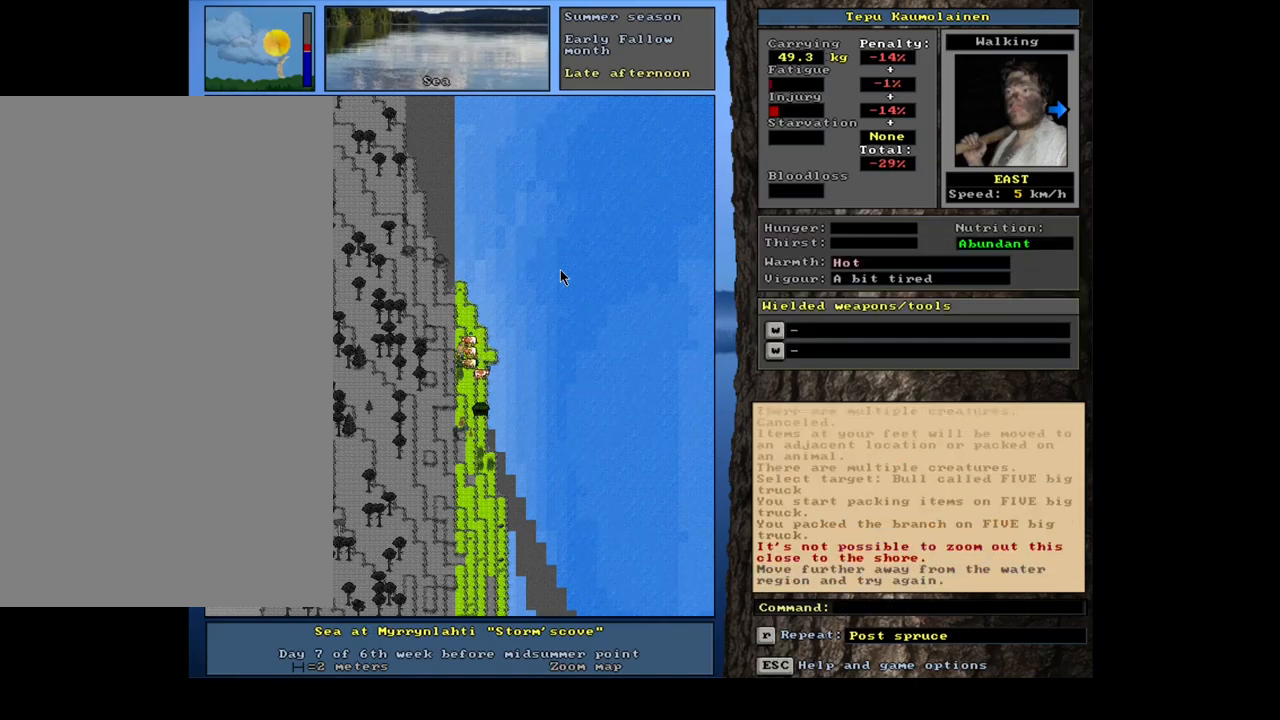
{"keys": [], "mouse": [], "events": []}
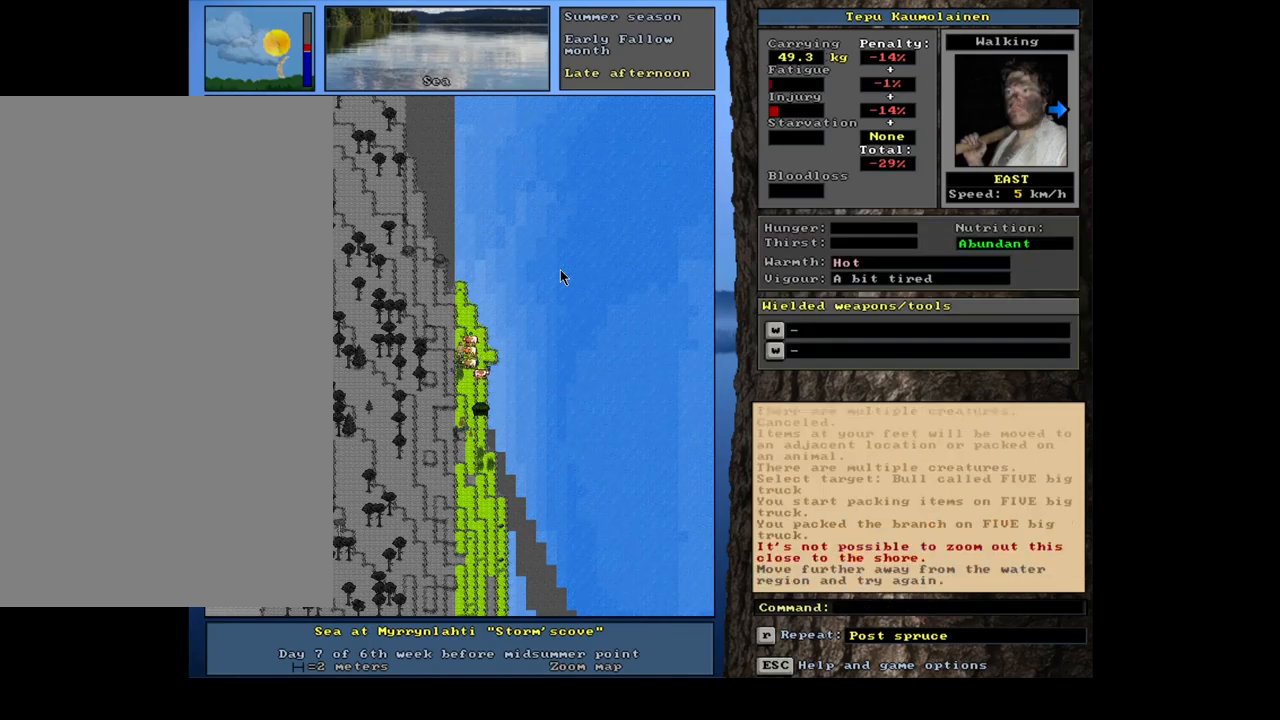
{"keys": [], "mouse": [], "events": []}
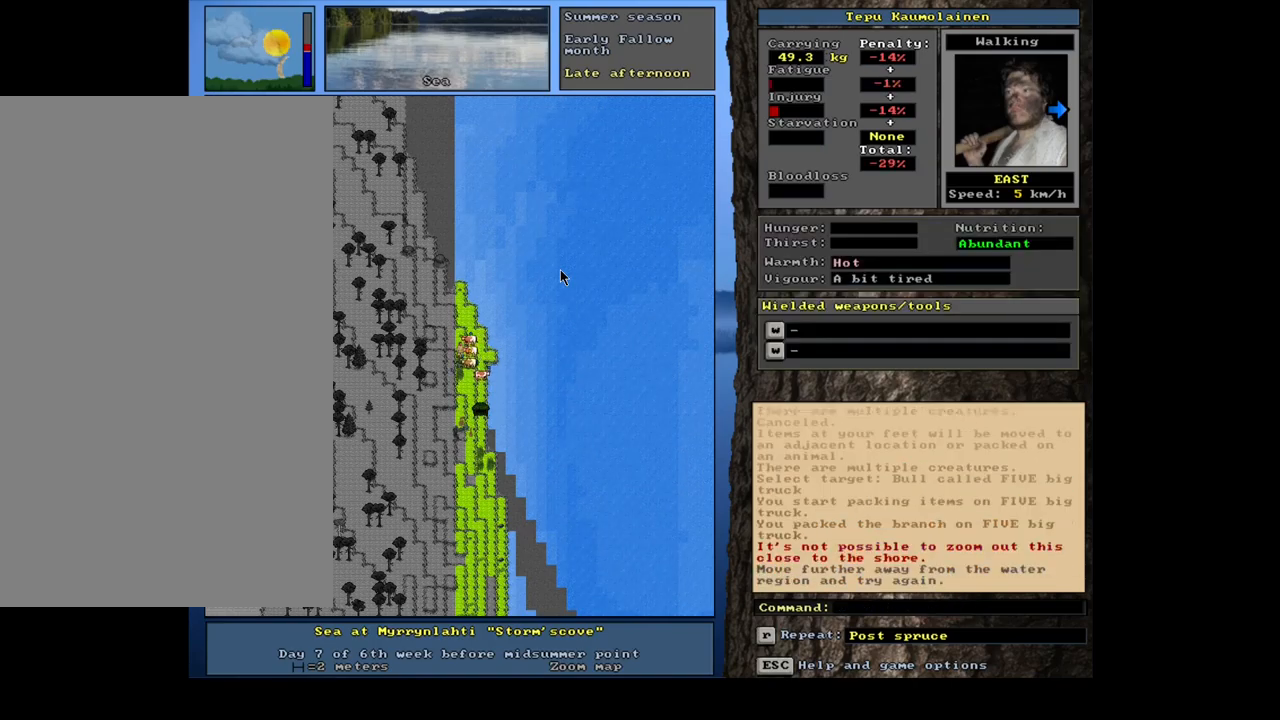
{"keys": [], "mouse": [], "events": []}
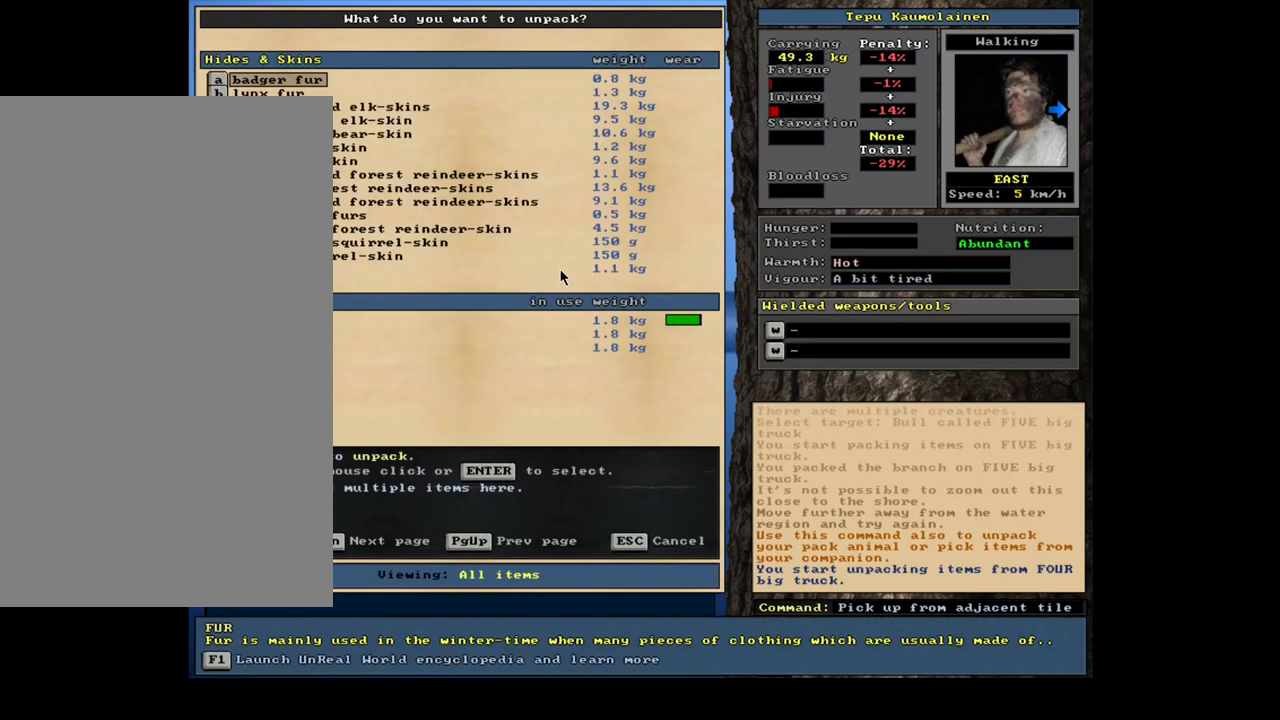
{"keys": ["escape"], "mouse": [], "events": [[450, "escape", "down"]]}
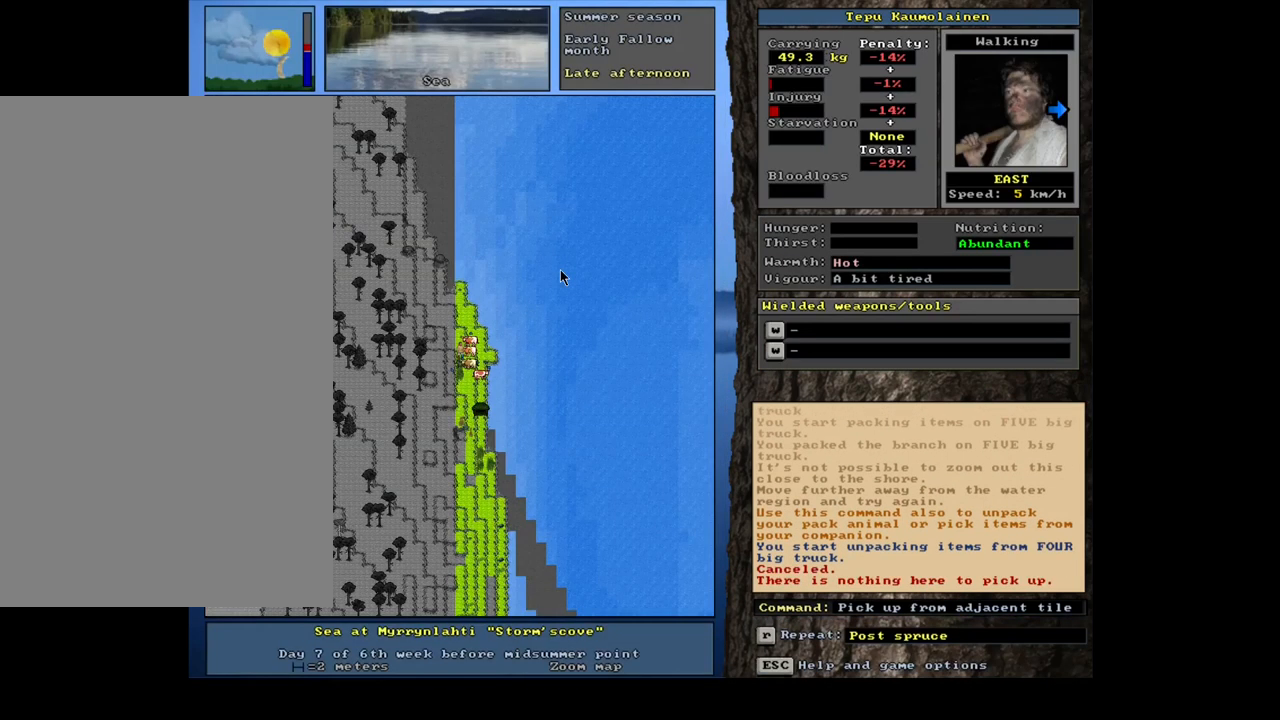
{"keys": [], "mouse": [], "events": [[50, "escape", "up"]]}
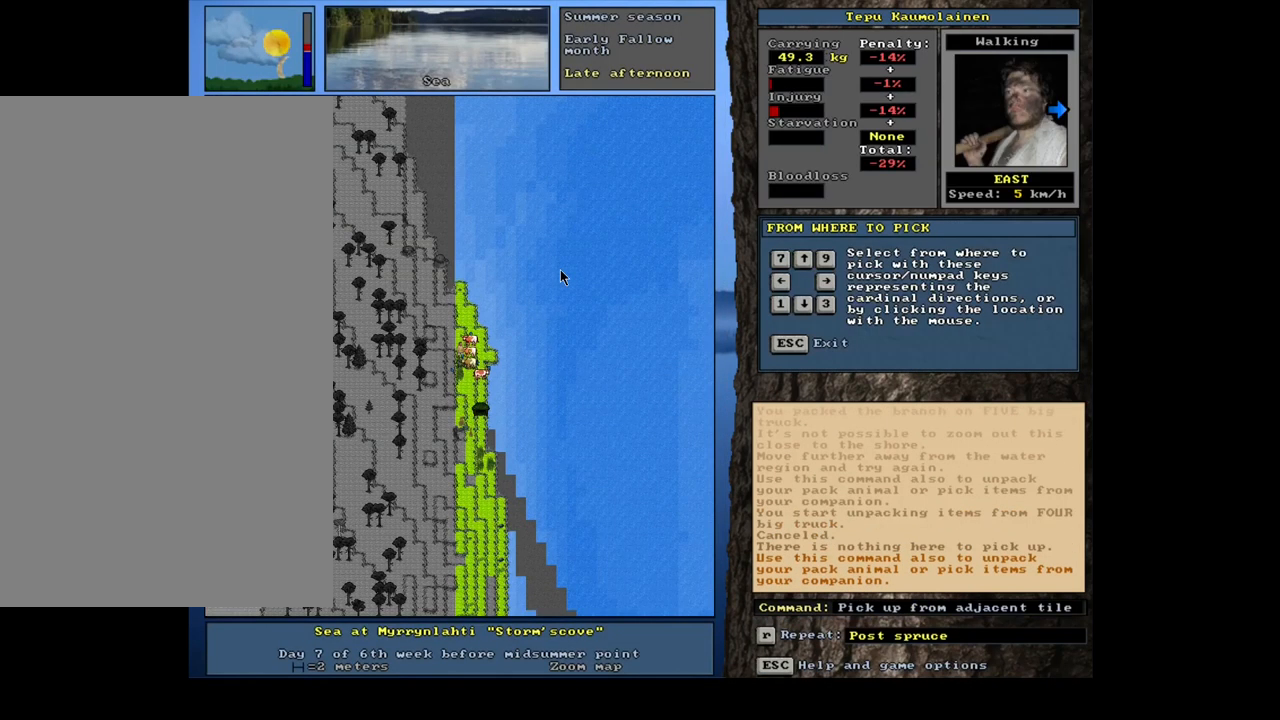
{"keys": [], "mouse": [], "events": []}
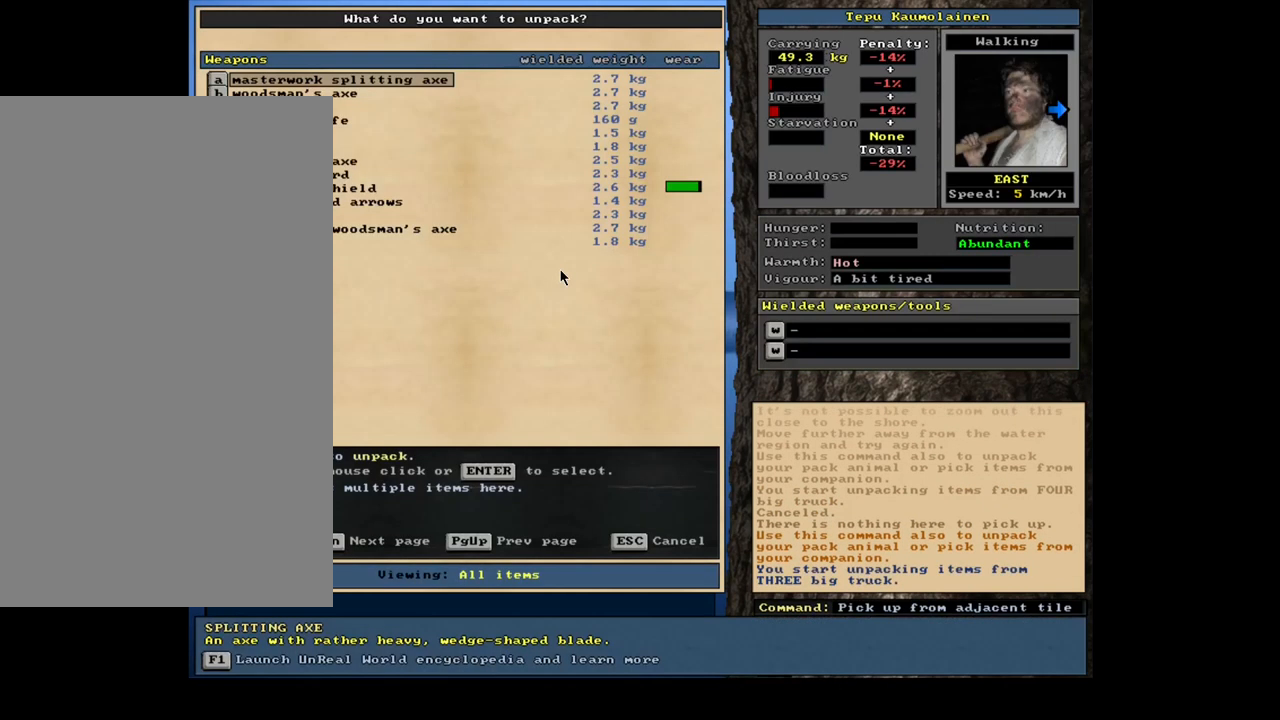
{"keys": ["escape"], "mouse": [], "events": [[433, "escape", "down"]]}
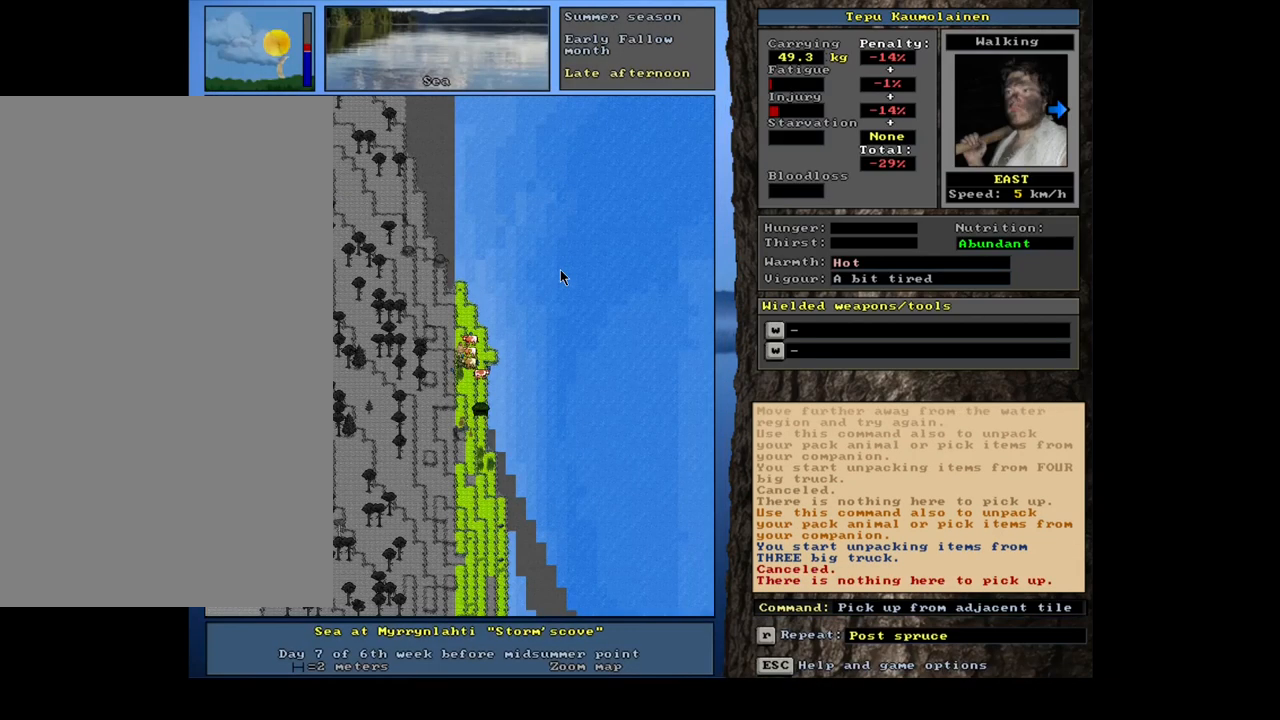
{"keys": [], "mouse": [], "events": [[34, "escape", "up"]]}
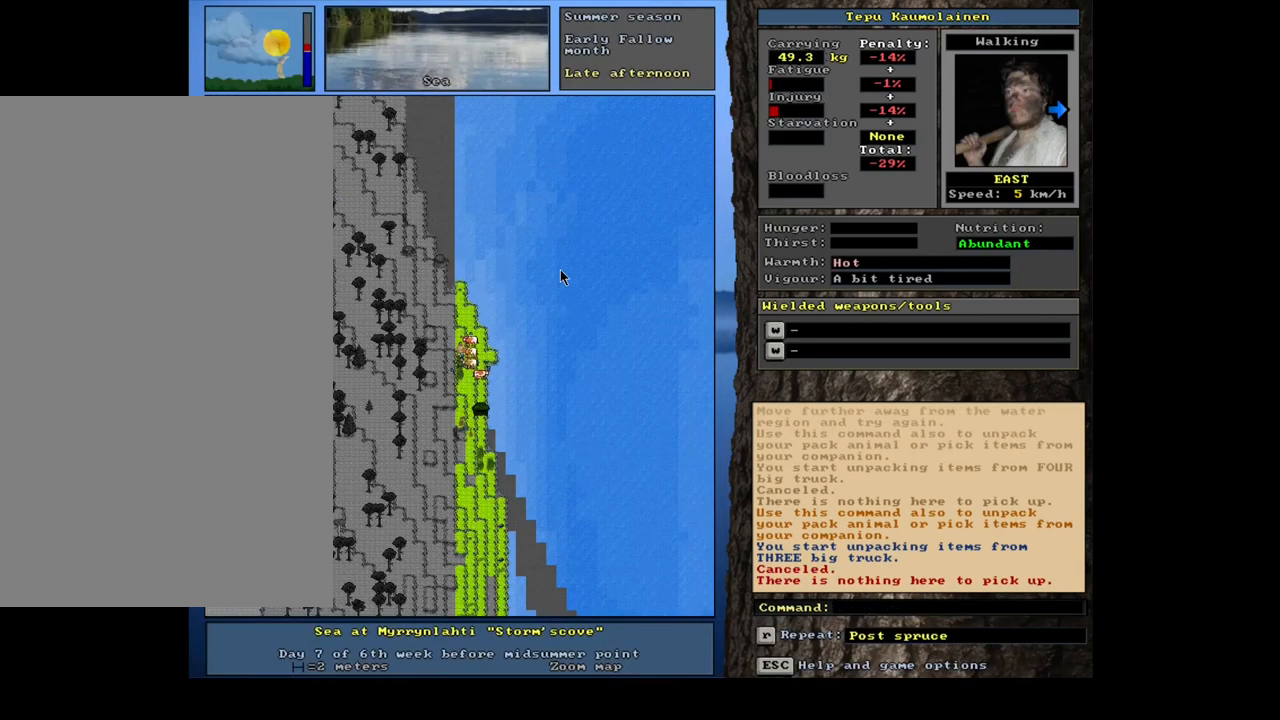
{"keys": [], "mouse": [], "events": []}
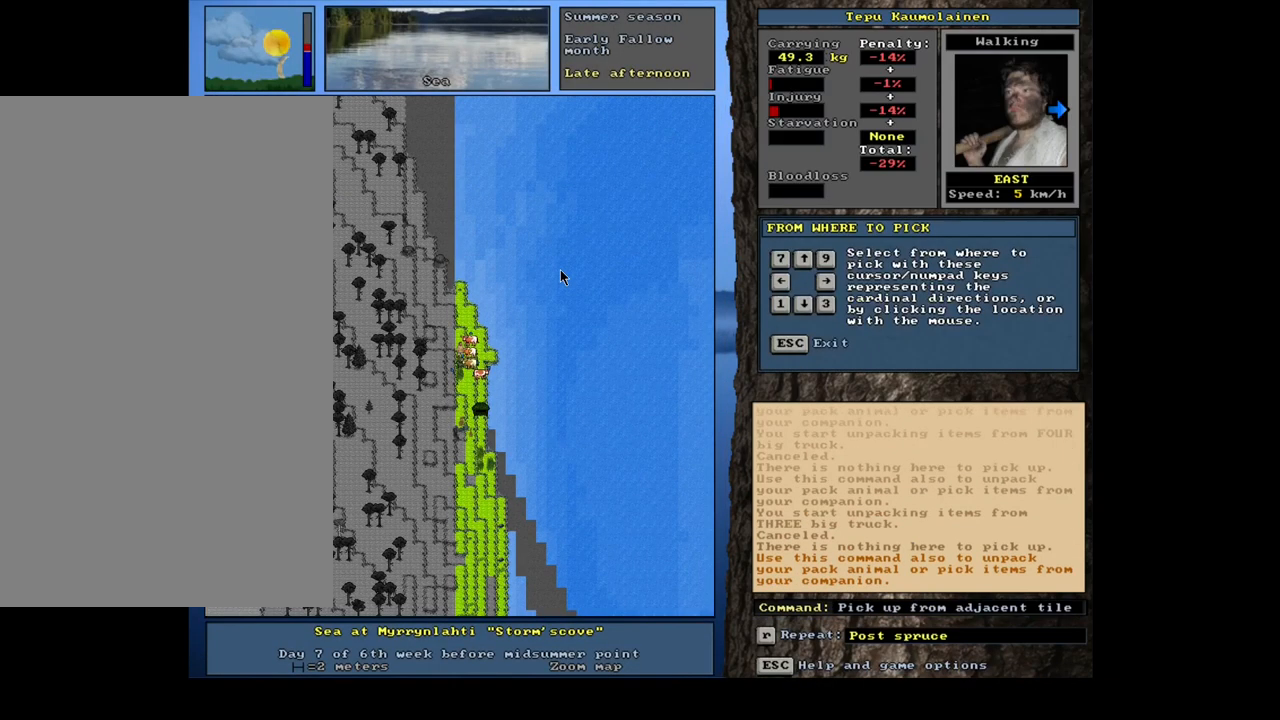
{"keys": [], "mouse": [], "events": []}
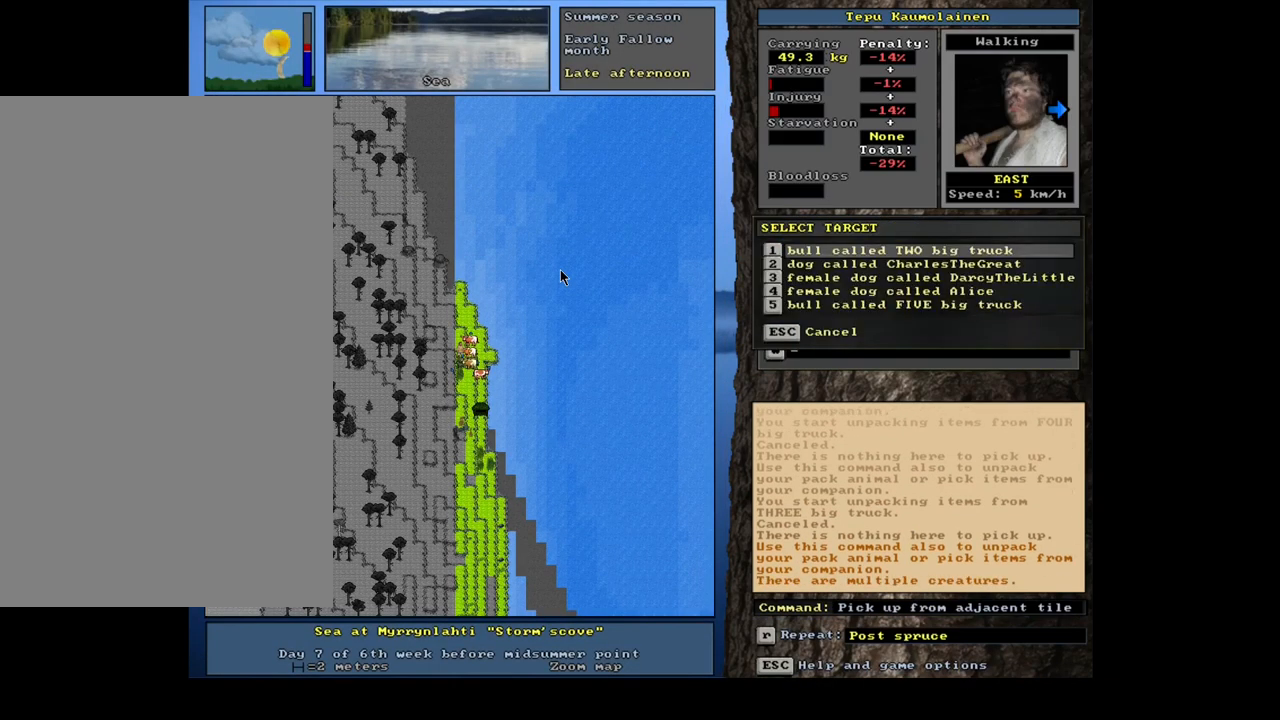
{"keys": [], "mouse": [], "events": []}
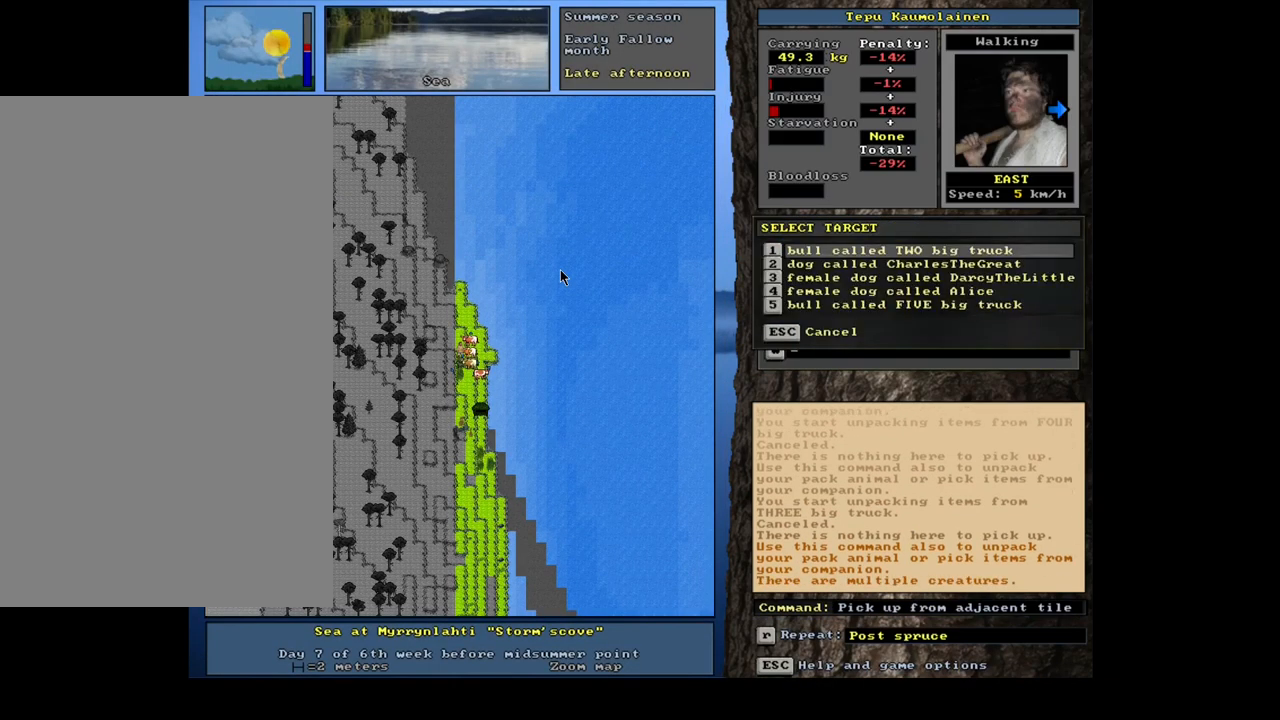
{"keys": ["ctrl", "num3"], "mouse": [], "events": [[117, "escape", "down"], [200, "escape", "up"], [417, "ctrl", "down"], [484, "num3", "down"]]}
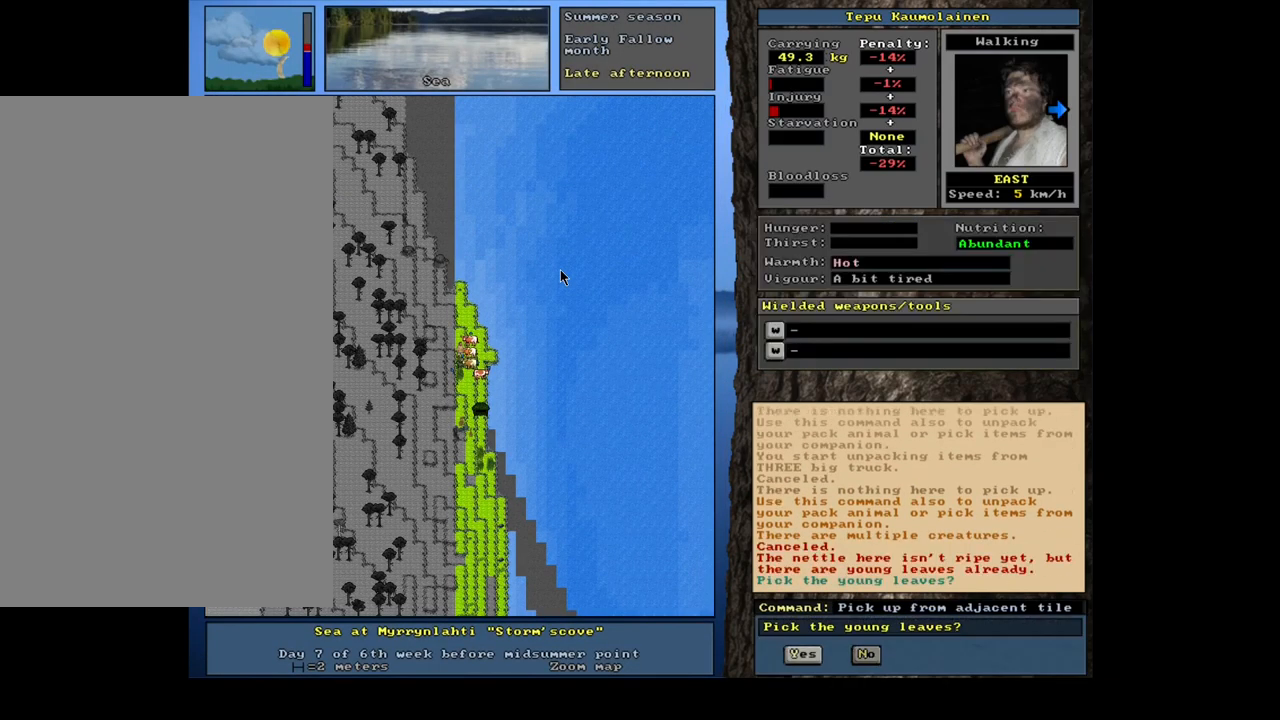
{"keys": ["escape"], "mouse": [], "events": [[117, "num3", "up"], [167, "ctrl", "up"], [434, "escape", "down"]]}
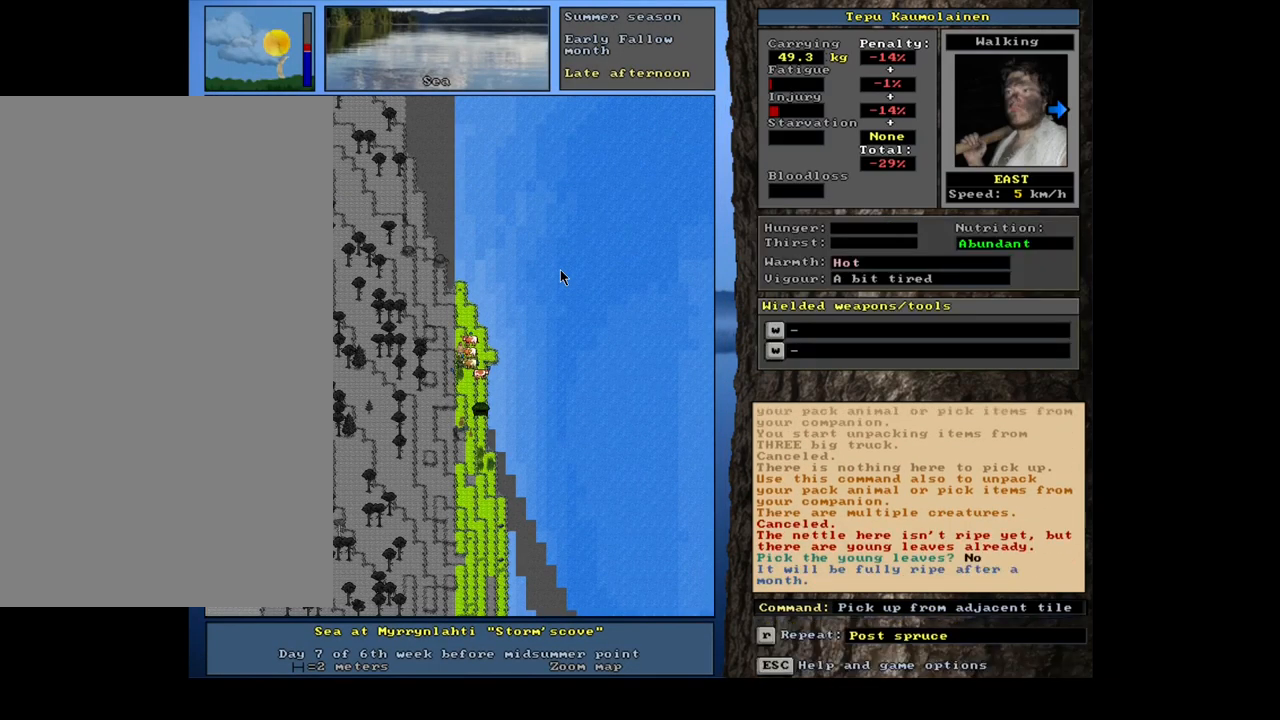
{"keys": [], "mouse": [], "events": [[17, "escape", "up"], [184, "ctrl", "down"], [234, "num3", "down"], [350, "num3", "up"], [384, "ctrl", "up"]]}
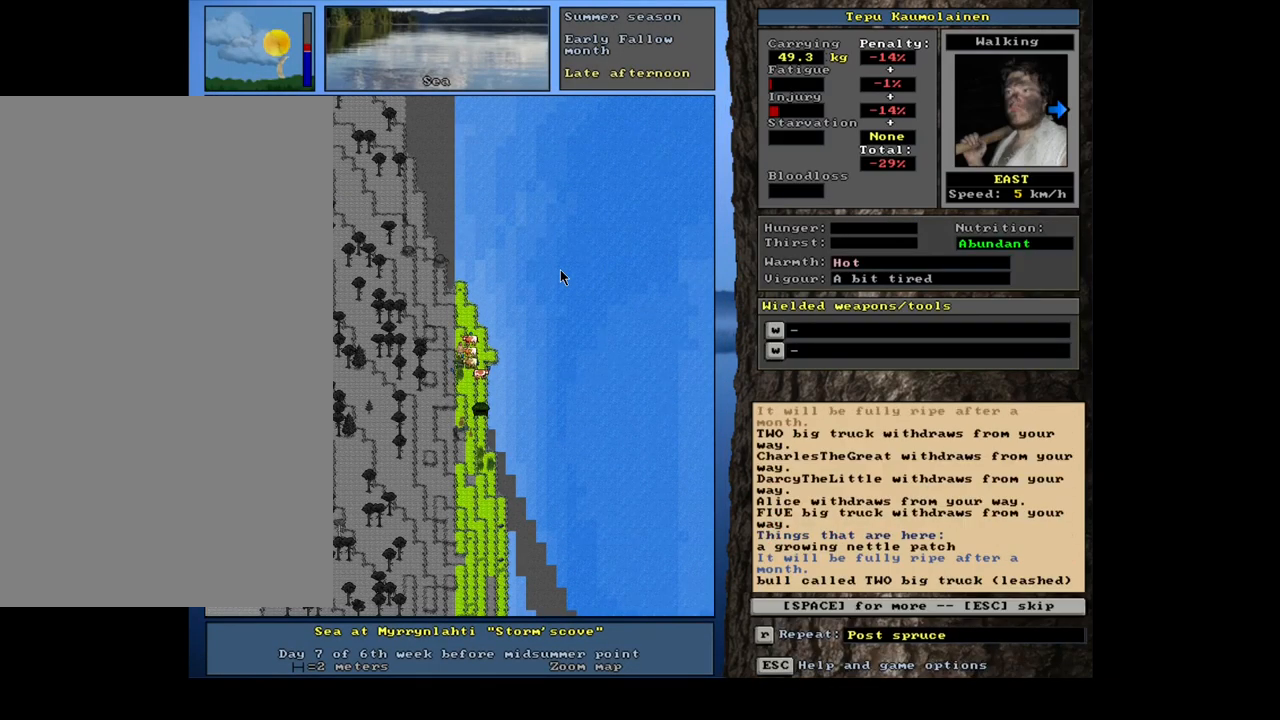
{"keys": [], "mouse": [], "events": [[400, "escape", "down"], [500, "escape", "up"]]}